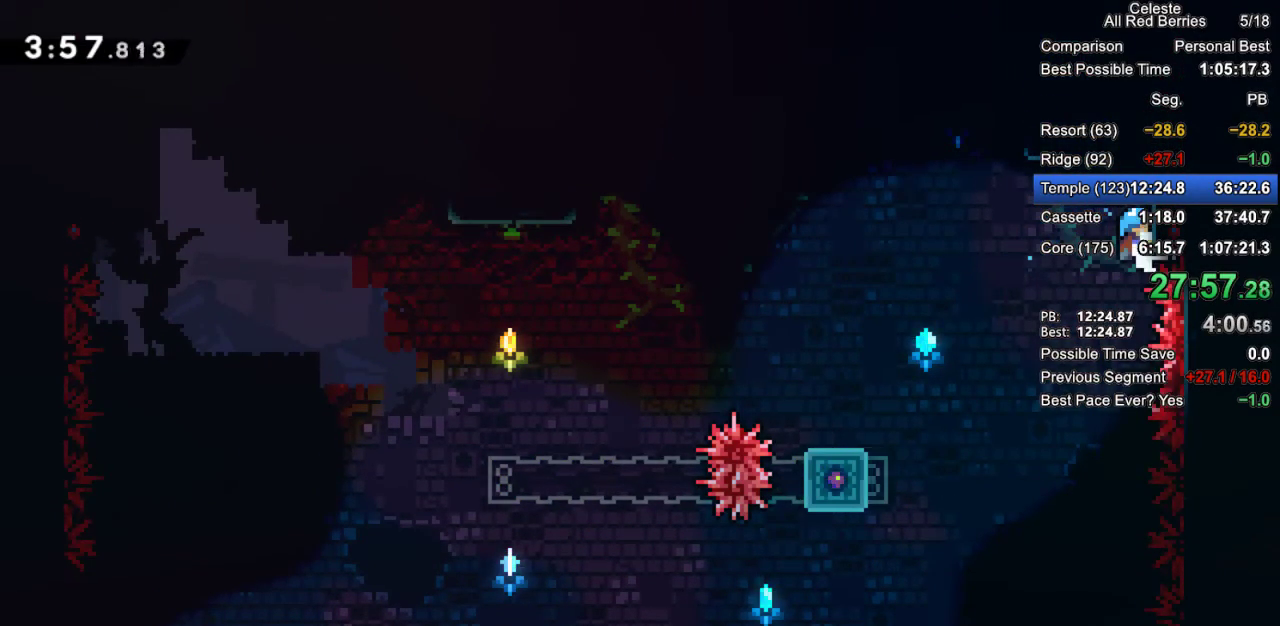
Gameplay with keyboard; each line is a JSON object with the keys held at the frame after it. "events" lists presses ("down") and releases ("up") of "dash", "demo", "down", "grab", "jump", "jump2", "left", "pause", "right" and "up" between this image and that frame as [ms after this image, input, new state], when the widget could be followed in between. No other keys are recorded. Mouse input is not recorded. Key names are as the overlay labels them; some are game actions (e.g. jump) rather than physical keys.
{"keys": ["grab", "left"], "events": [[50, "down", "up"], [417, "left", "down"]]}
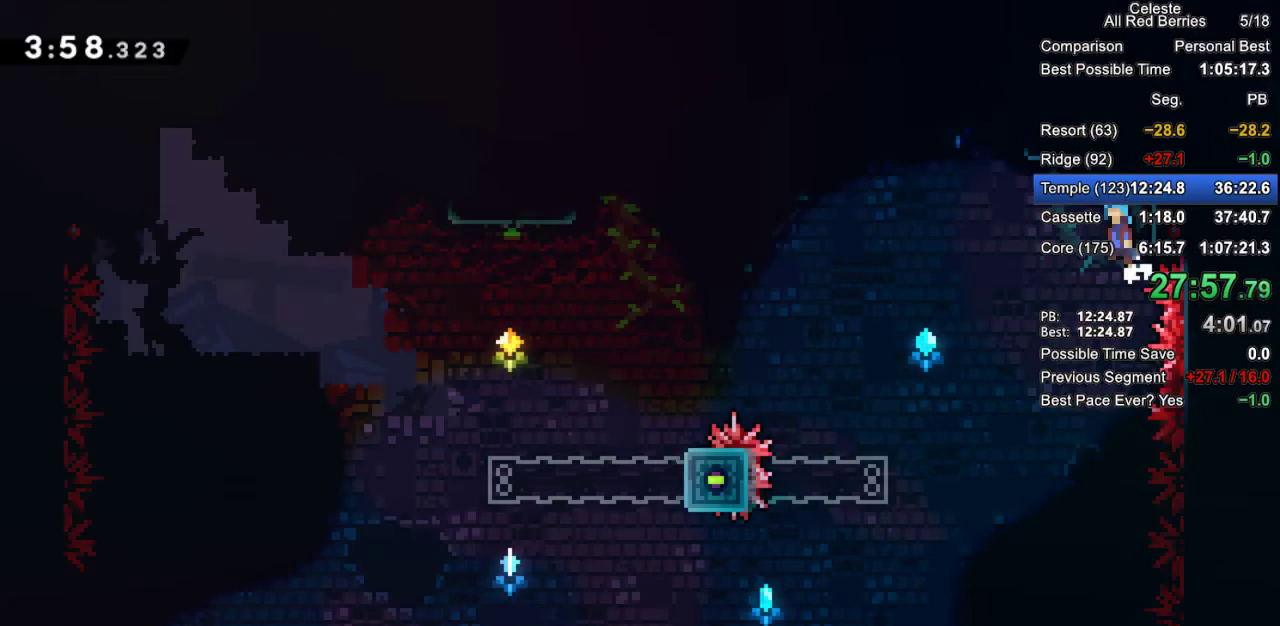
{"keys": ["grab", "jump2", "right"], "events": [[17, "jump2", "down"], [250, "left", "up"], [250, "right", "down"]]}
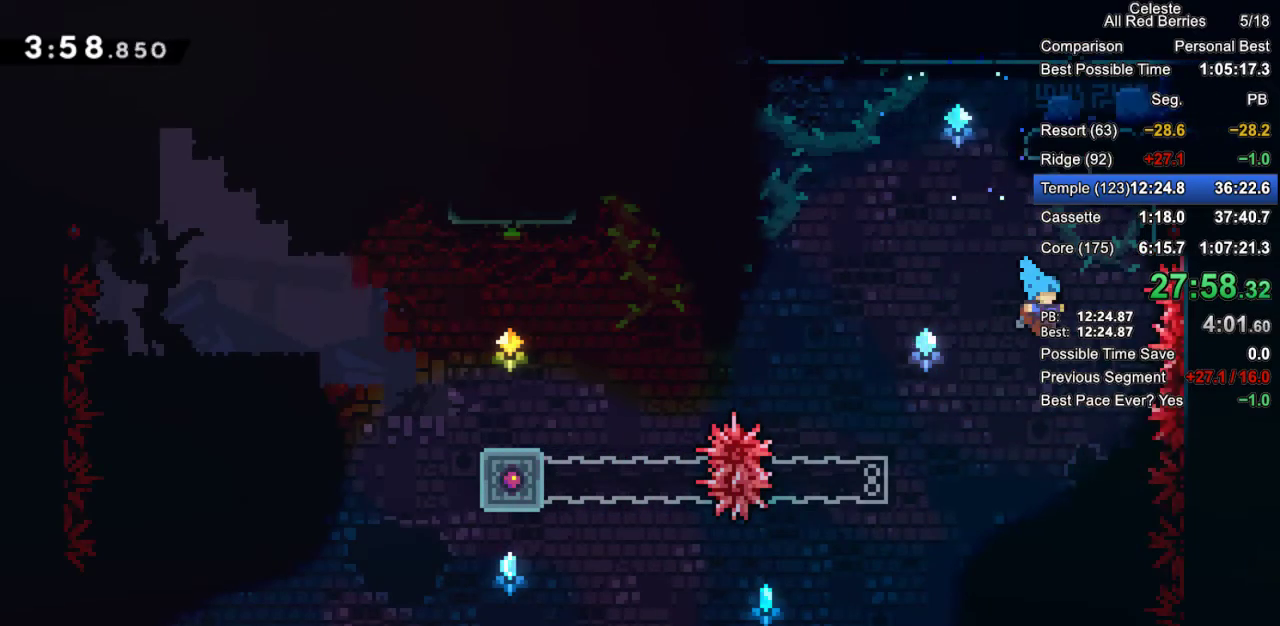
{"keys": ["grab", "left"], "events": [[83, "left", "down"], [83, "right", "up"], [167, "jump2", "up"]]}
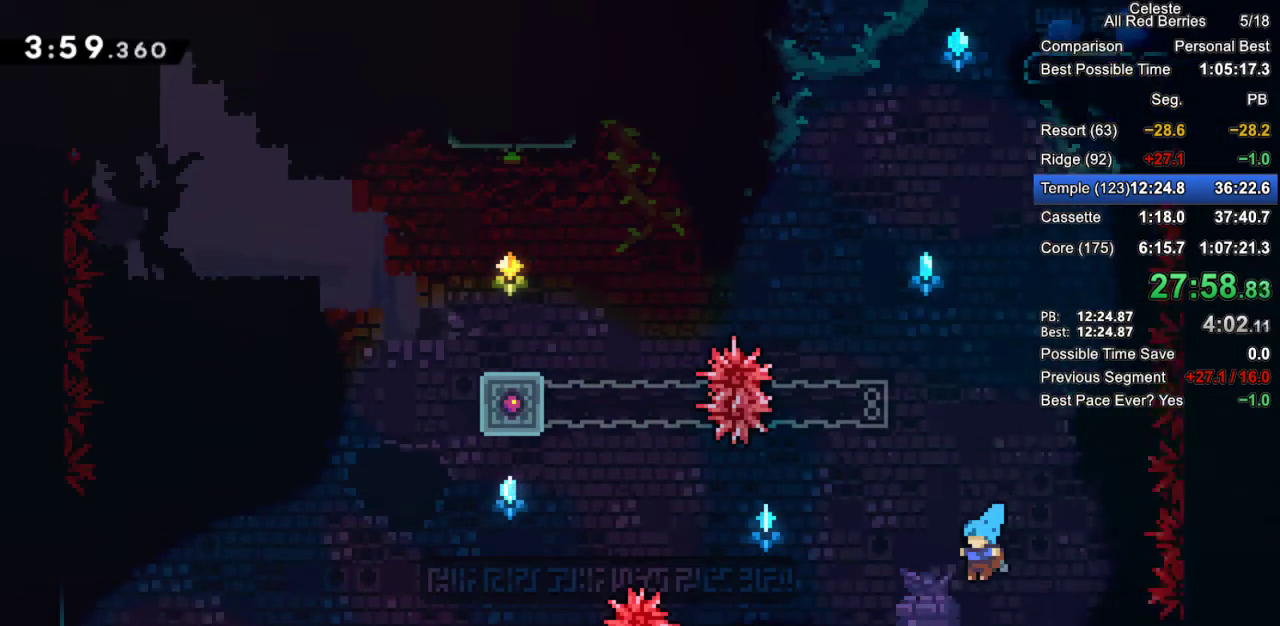
{"keys": ["grab", "left"], "events": []}
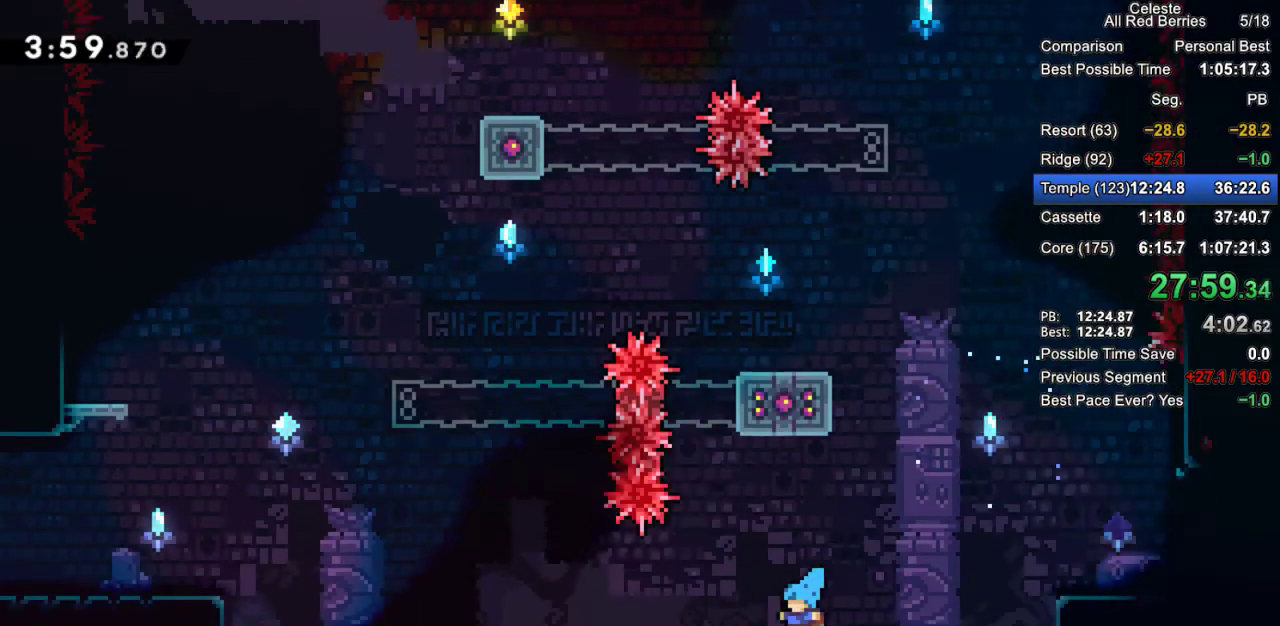
{"keys": ["grab", "left"], "events": [[300, "jump2", "down"], [350, "jump2", "up"]]}
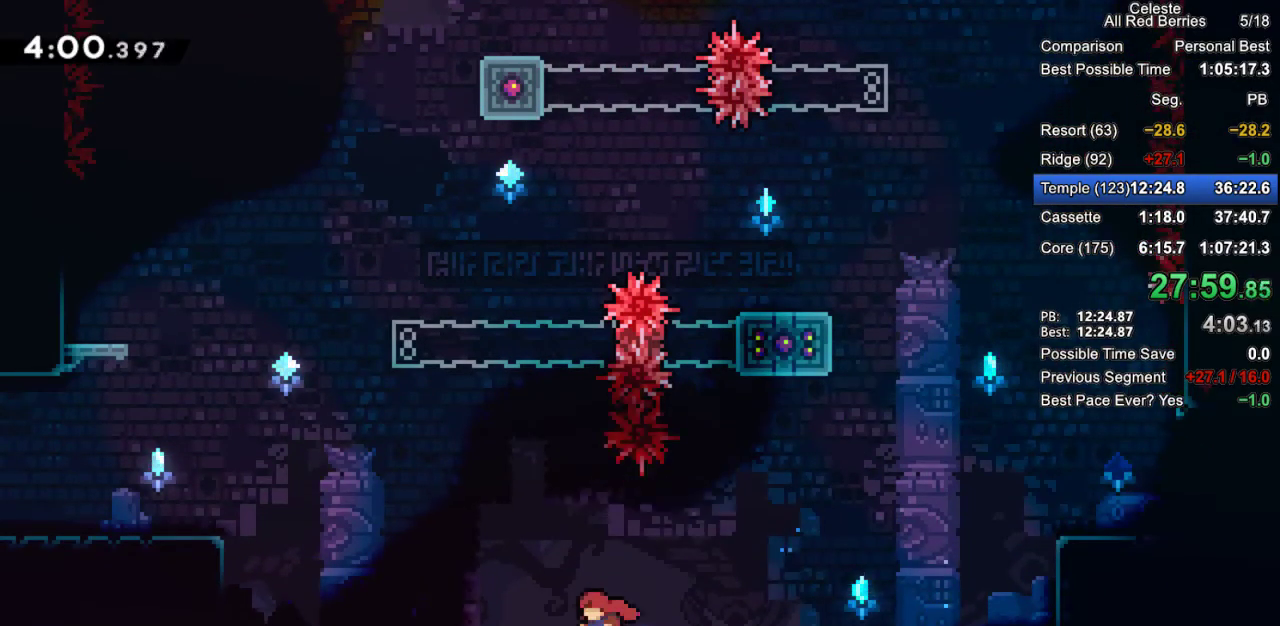
{"keys": ["dash", "grab", "left", "up"], "events": [[133, "jump2", "down"], [400, "up", "down"], [450, "jump2", "up"], [500, "dash", "down"]]}
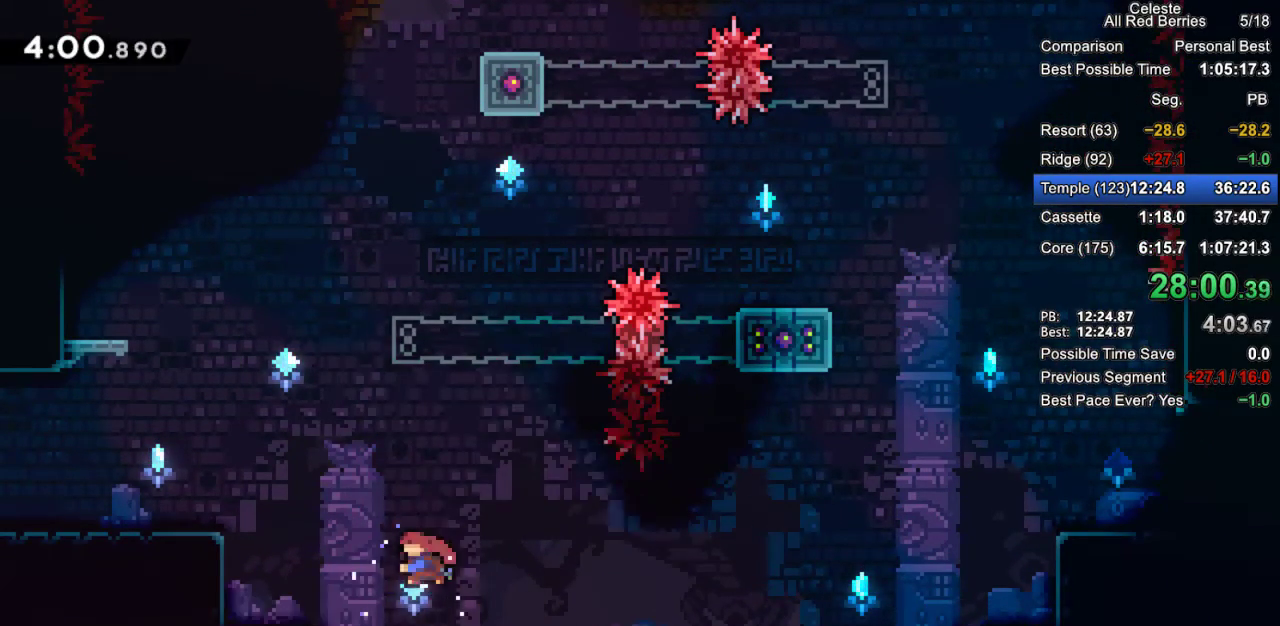
{"keys": ["grab"], "events": [[183, "dash", "up"], [183, "up", "up"], [467, "left", "up"]]}
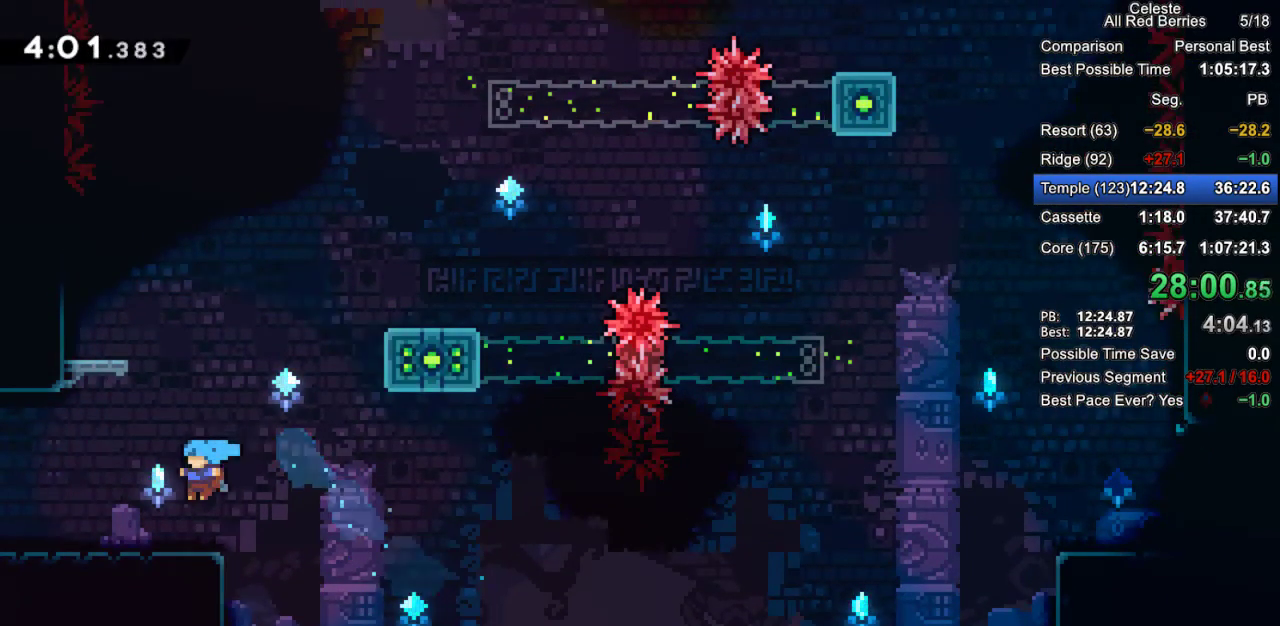
{"keys": ["dash", "grab", "right", "up"], "events": [[167, "jump2", "down"], [250, "right", "down"], [250, "up", "down"], [383, "dash", "down"], [383, "jump2", "up"]]}
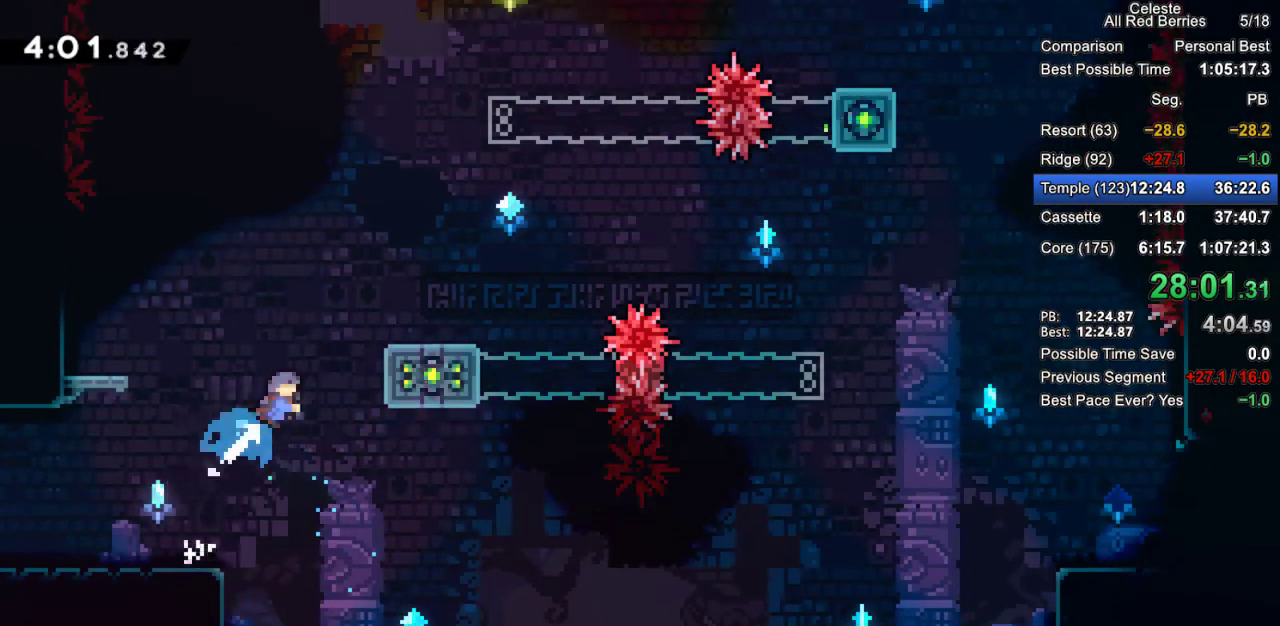
{"keys": ["dash", "down", "grab"], "events": [[133, "up", "up"], [267, "dash", "up"], [367, "right", "up"], [400, "down", "down"], [450, "dash", "down"]]}
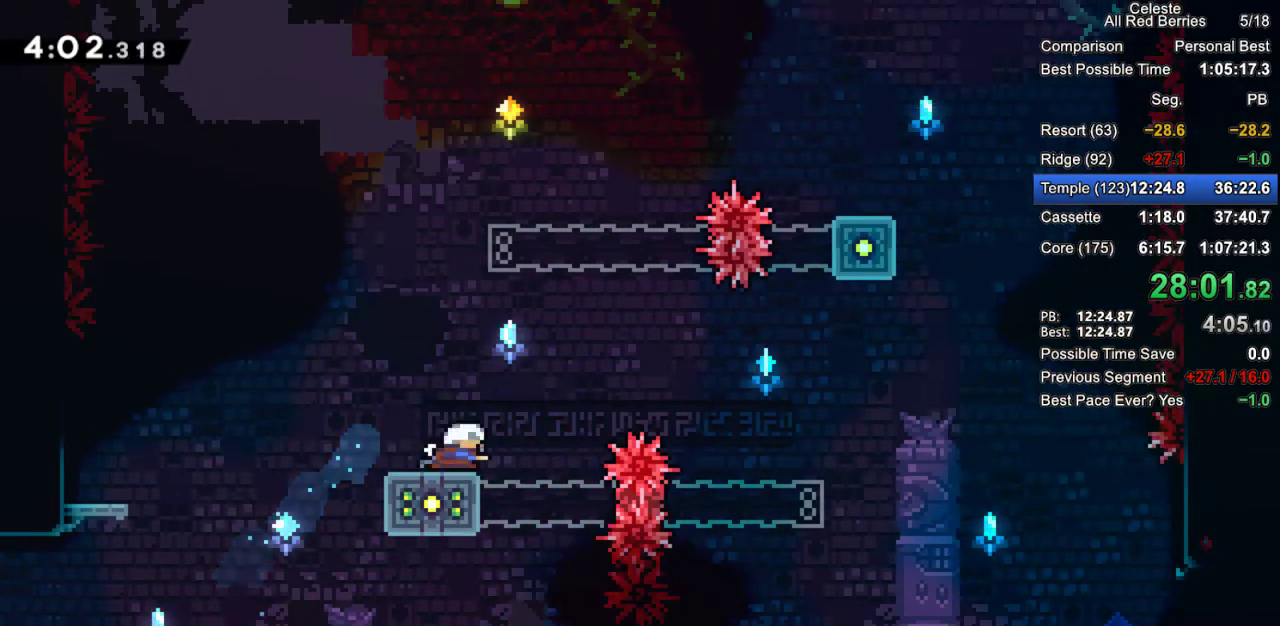
{"keys": ["grab", "jump2", "left"], "events": [[150, "dash", "up"], [183, "down", "up"], [383, "left", "down"], [417, "jump2", "down"]]}
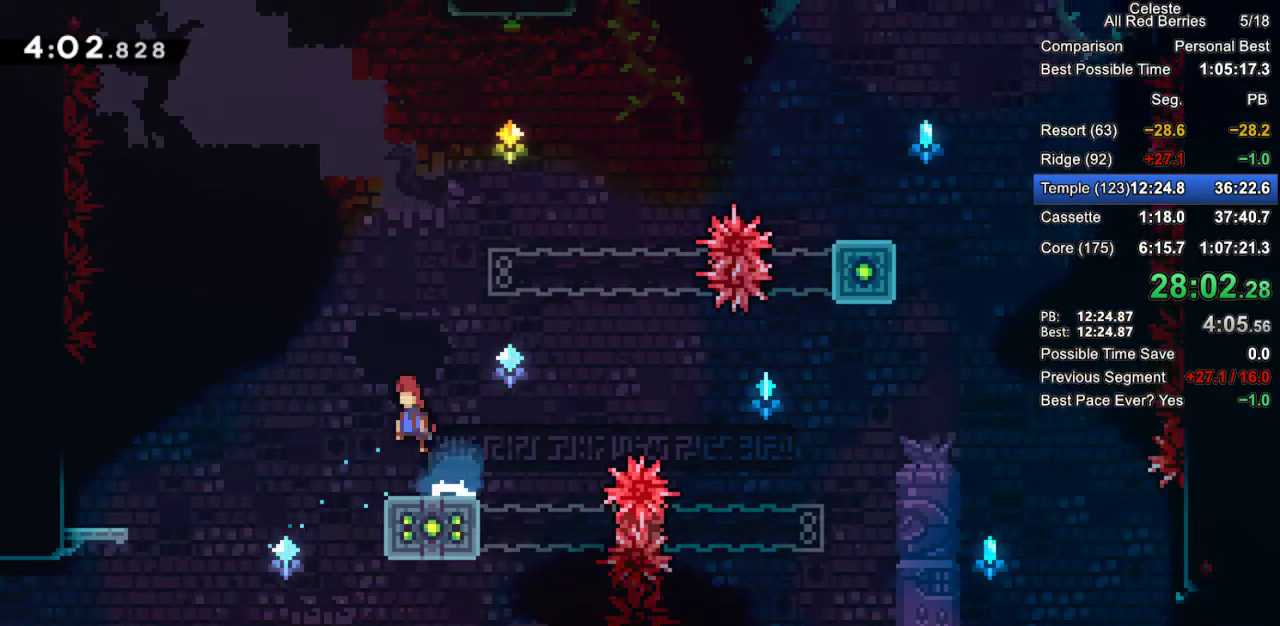
{"keys": ["grab", "jump2", "right"], "events": [[17, "jump2", "up"], [117, "left", "up"], [150, "down", "down"], [150, "right", "down"], [200, "dash", "down"], [300, "dash", "up"], [350, "down", "up"], [400, "jump2", "down"]]}
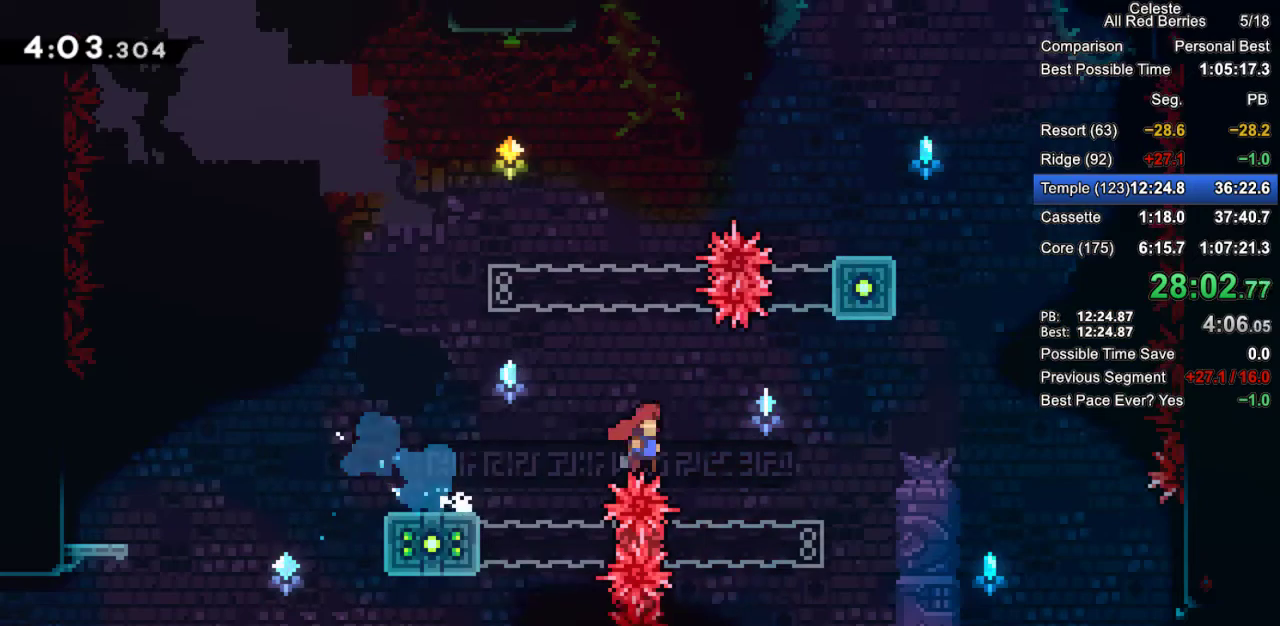
{"keys": ["dash", "grab", "left", "up"], "events": [[267, "jump2", "up"], [267, "right", "up"], [267, "up", "down"], [317, "dash", "down"], [450, "left", "down"]]}
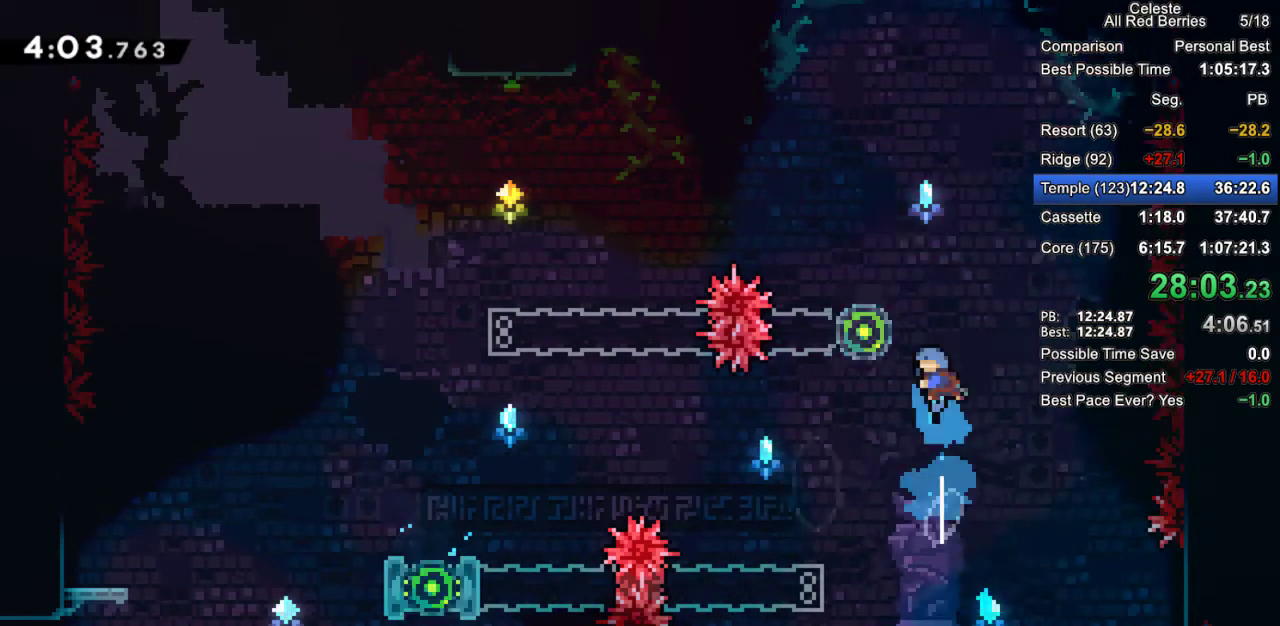
{"keys": ["grab"], "events": [[100, "dash", "up"], [100, "up", "up"], [183, "jump2", "down"], [283, "jump2", "up"], [383, "left", "up"]]}
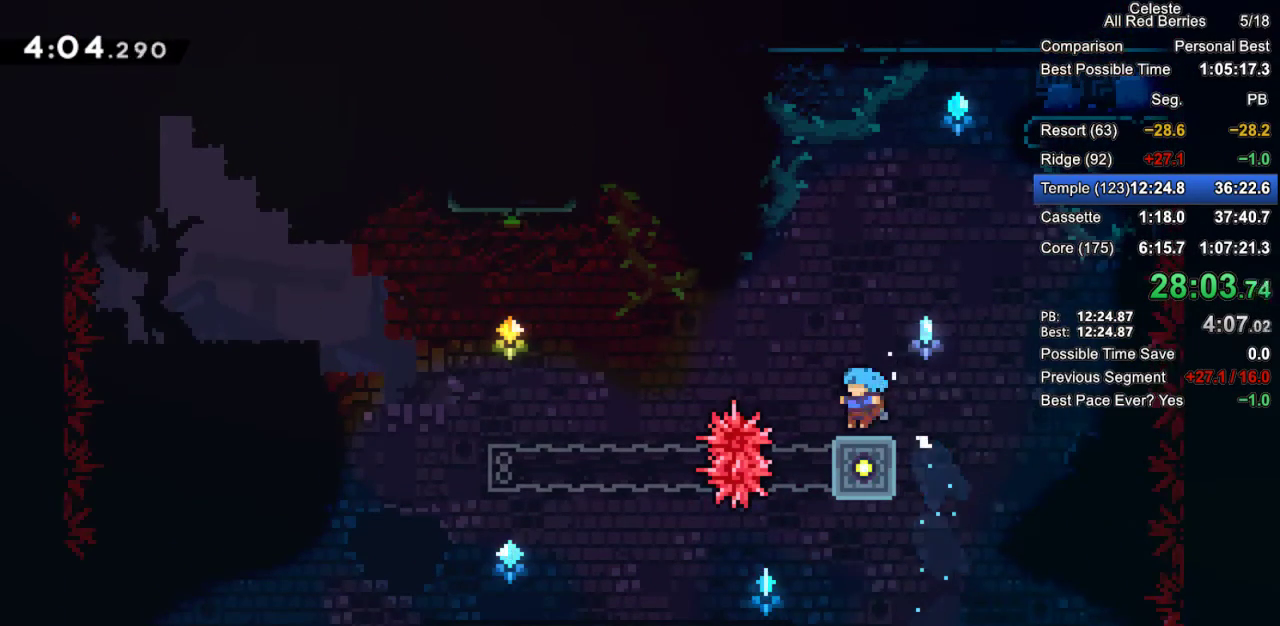
{"keys": ["dash", "grab", "up"], "events": [[67, "right", "down"], [117, "jump2", "down"], [400, "right", "up"], [400, "up", "down"], [433, "jump2", "up"], [483, "dash", "down"]]}
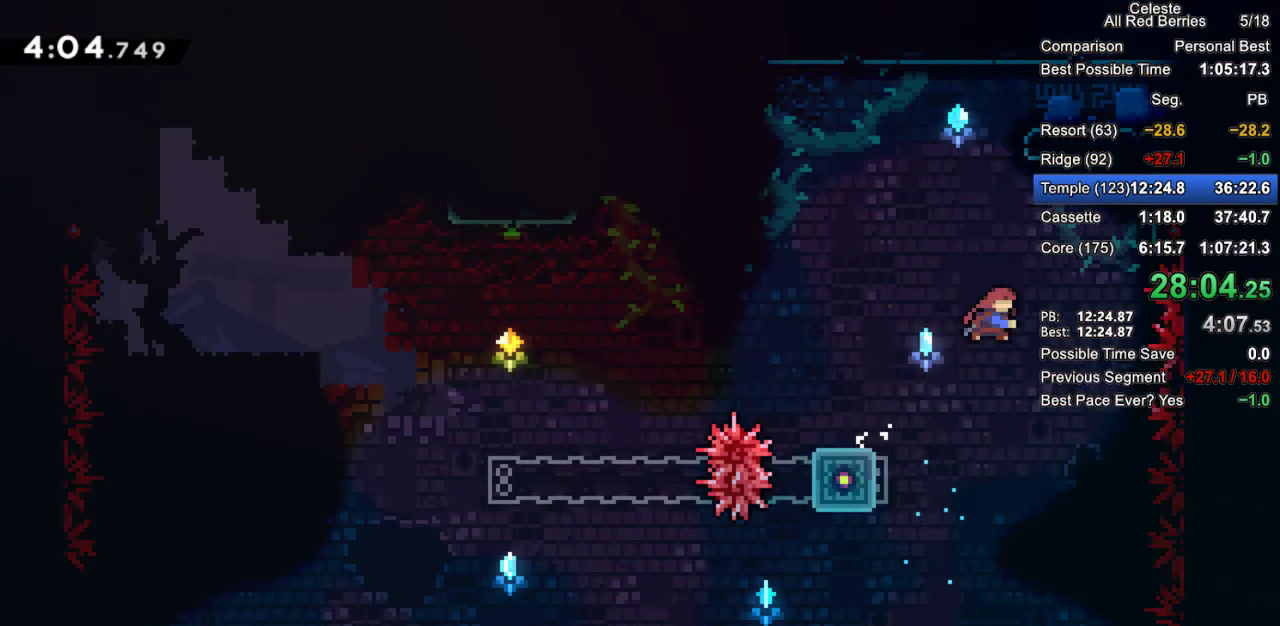
{"keys": ["grab", "right"], "events": [[83, "right", "down"], [267, "dash", "up"], [267, "up", "up"], [417, "jump2", "down"], [450, "jump2", "up"]]}
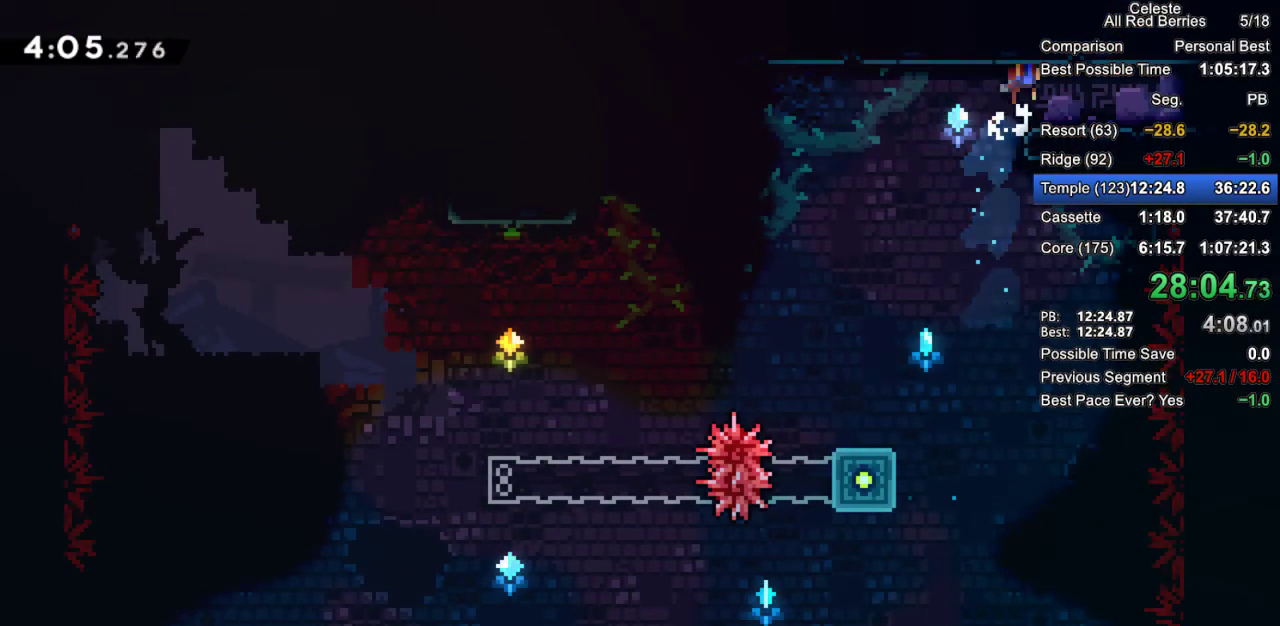
{"keys": ["right"], "events": [[133, "down", "down"], [183, "dash", "down"], [233, "jump2", "down"], [283, "dash", "up"], [283, "grab", "up"], [283, "jump2", "up"], [467, "down", "up"]]}
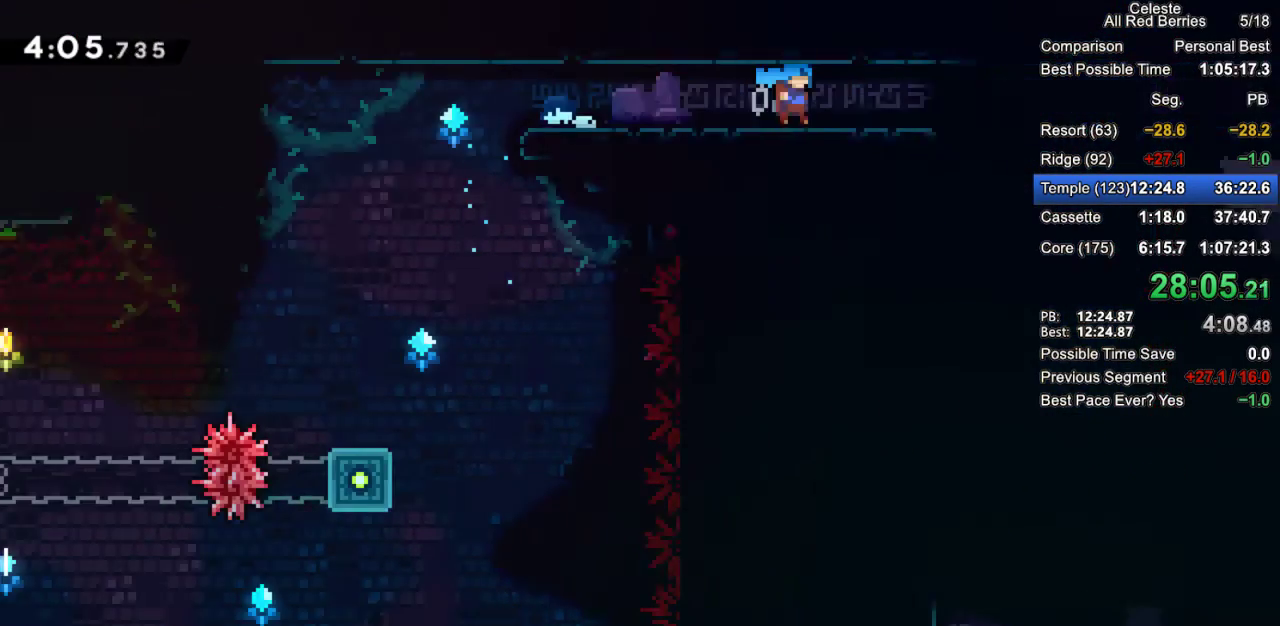
{"keys": ["right"], "events": []}
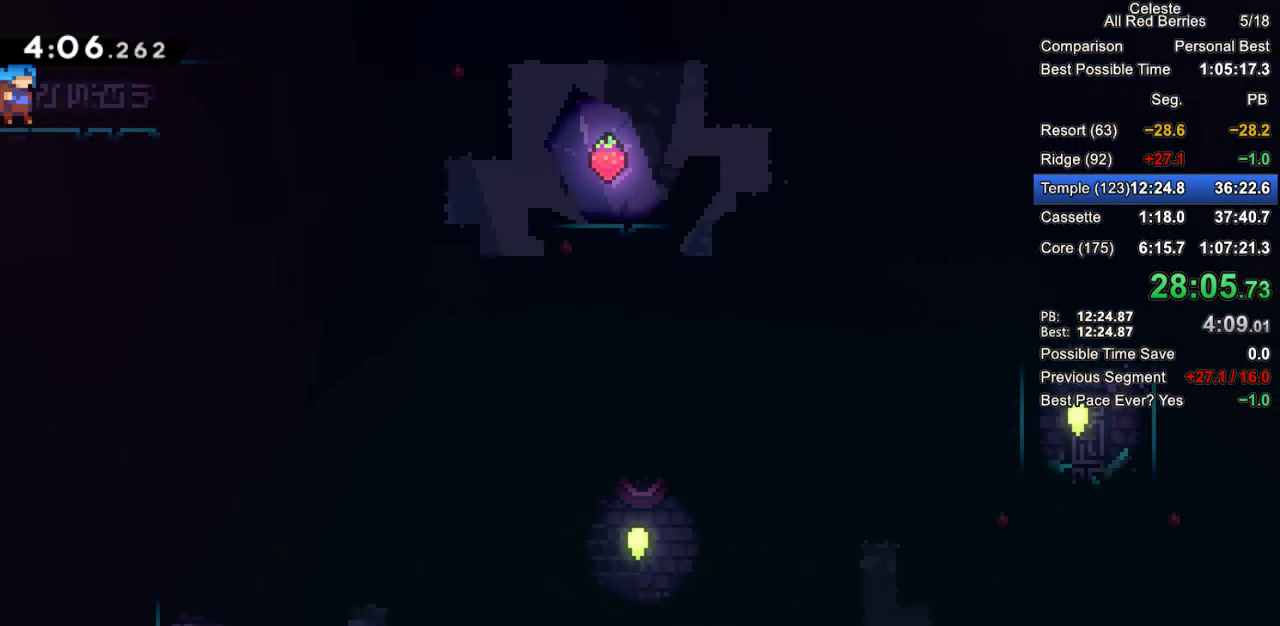
{"keys": ["right"], "events": []}
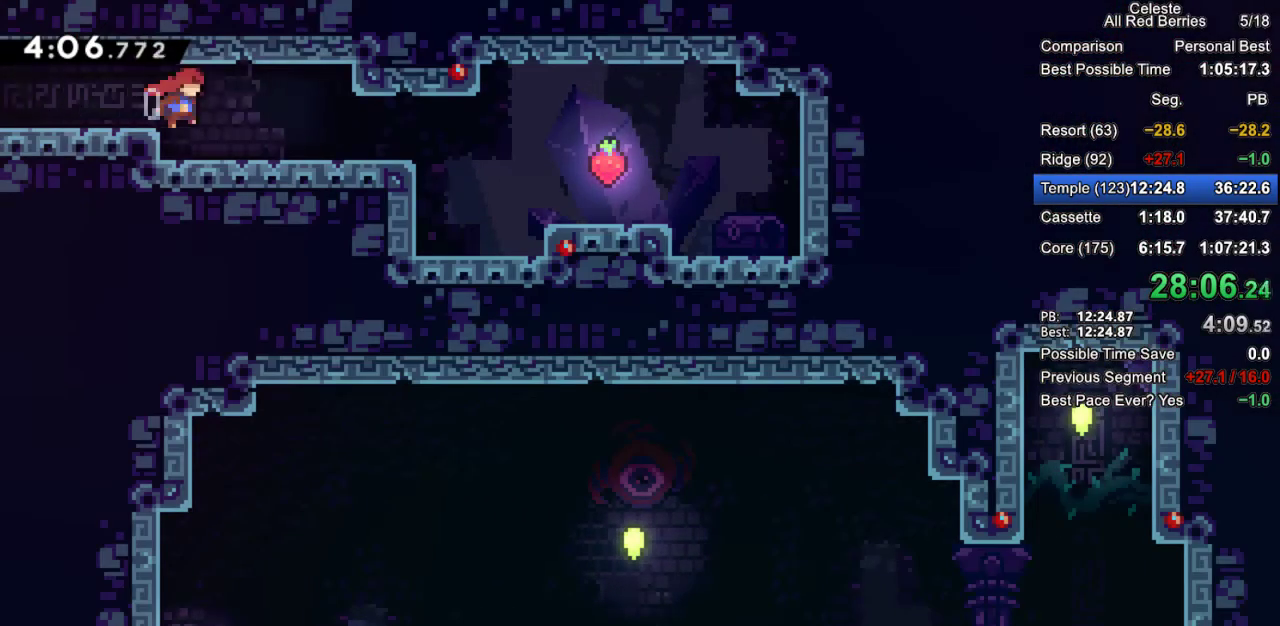
{"keys": ["right"], "events": [[283, "dash", "down"], [417, "dash", "up"]]}
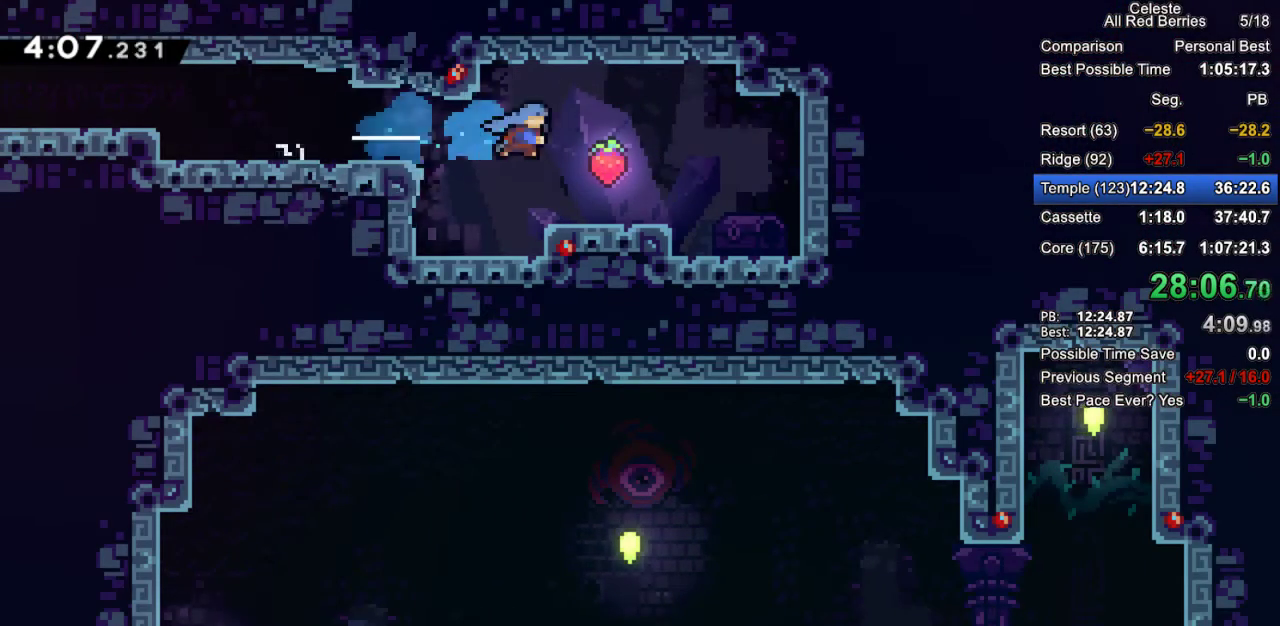
{"keys": ["left"], "events": [[17, "right", "up"], [250, "left", "down"], [300, "dash", "down"], [400, "jump2", "down"], [433, "dash", "up"], [483, "jump2", "up"]]}
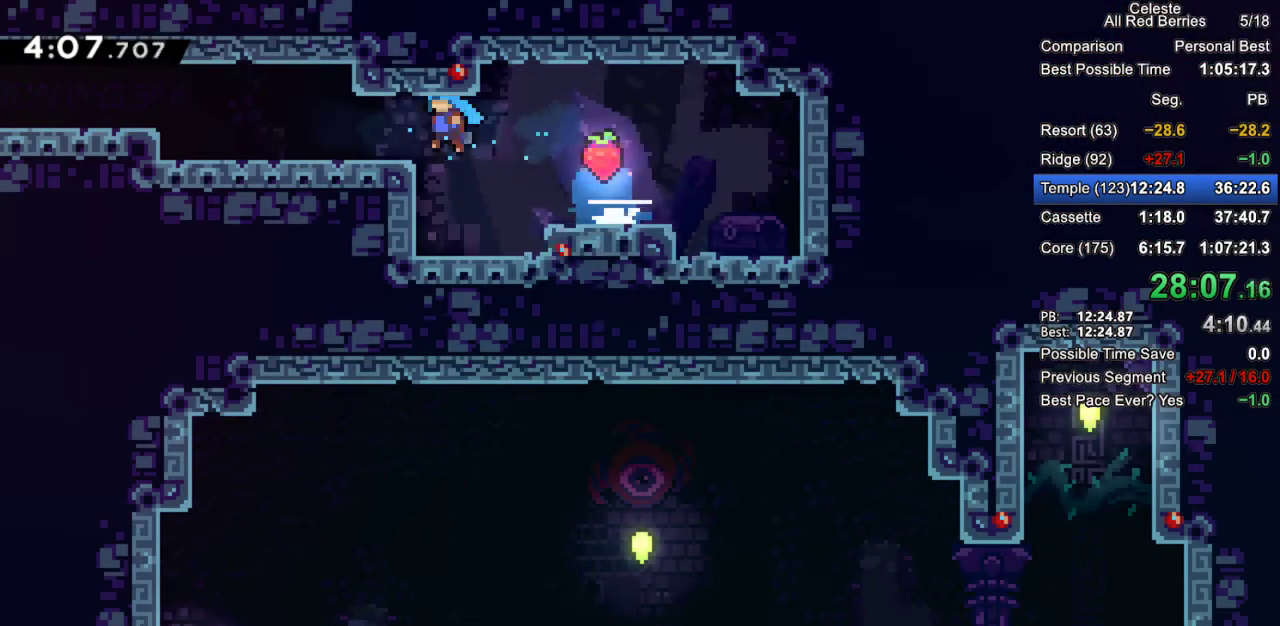
{"keys": ["left"], "events": [[217, "dash", "down"], [317, "jump2", "down"], [367, "dash", "up"], [417, "jump2", "up"]]}
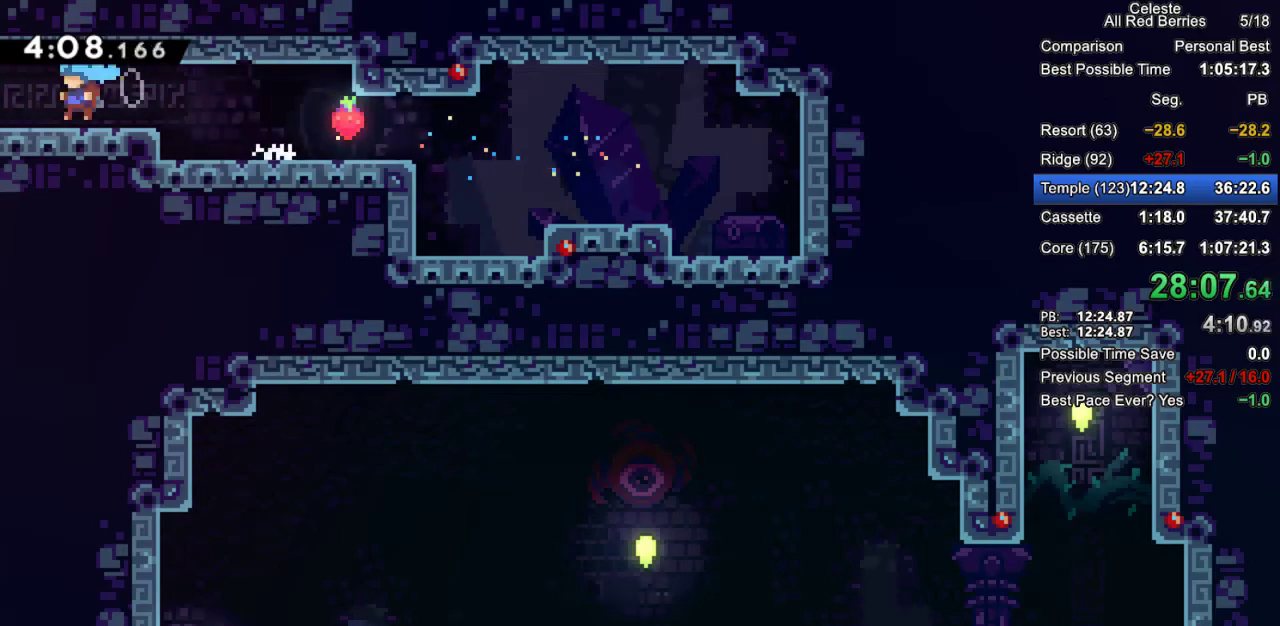
{"keys": ["left"], "events": []}
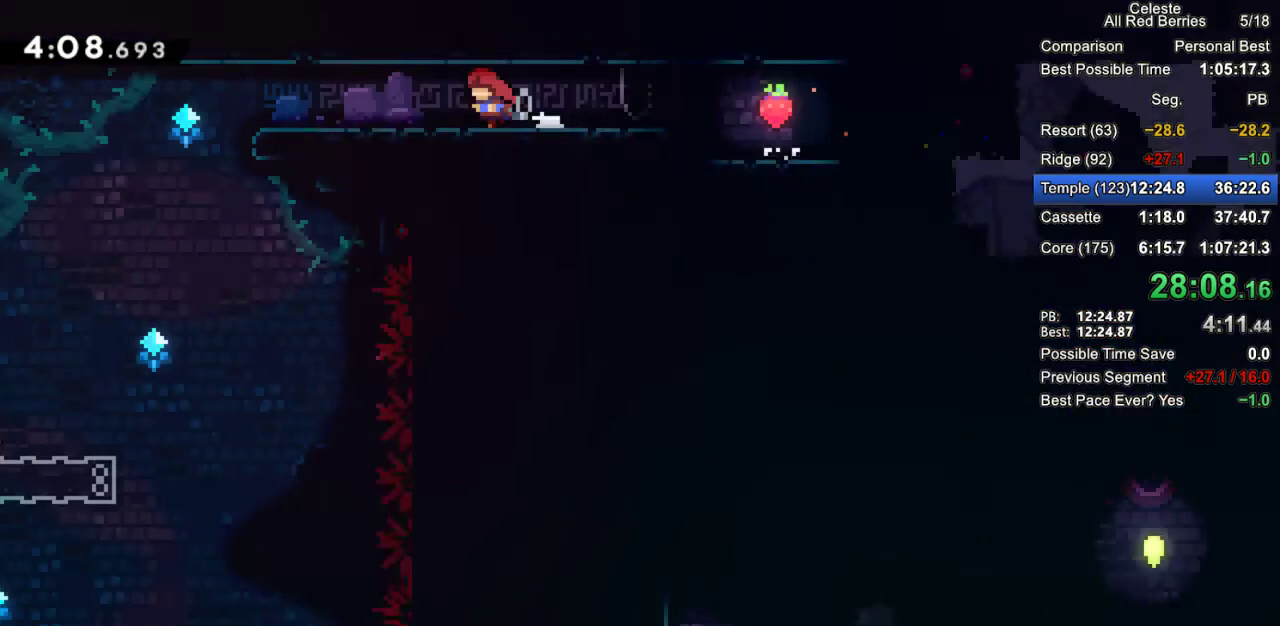
{"keys": ["left"], "events": []}
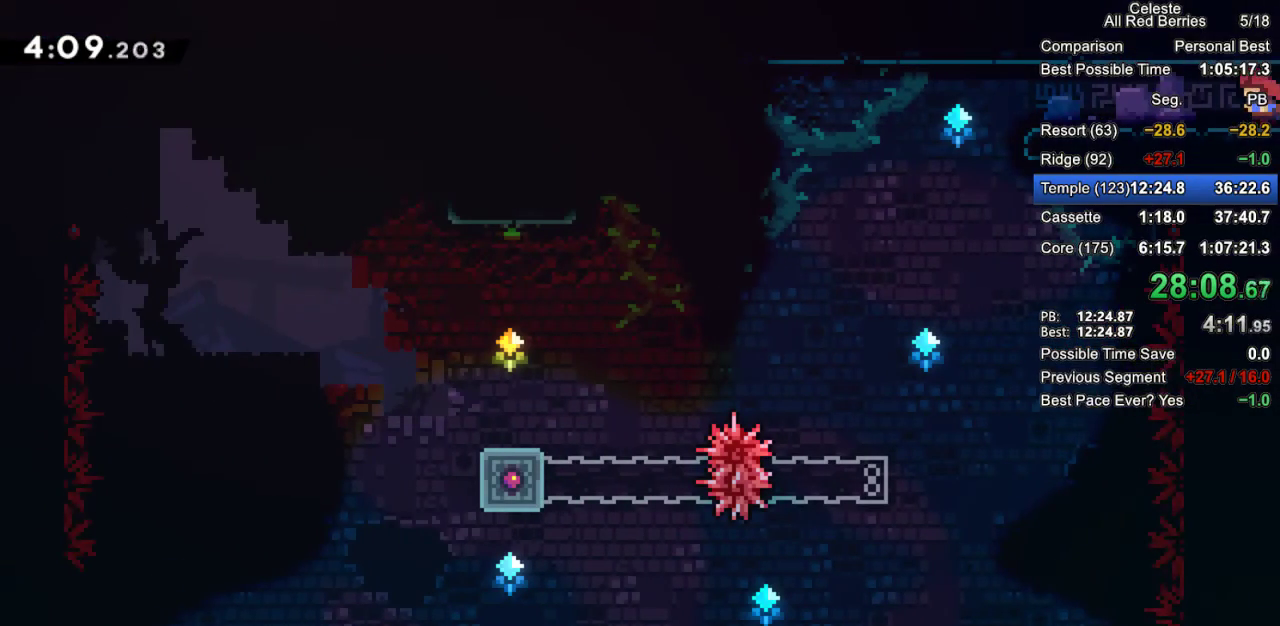
{"keys": ["left"], "events": [[167, "jump2", "down"], [217, "jump2", "up"]]}
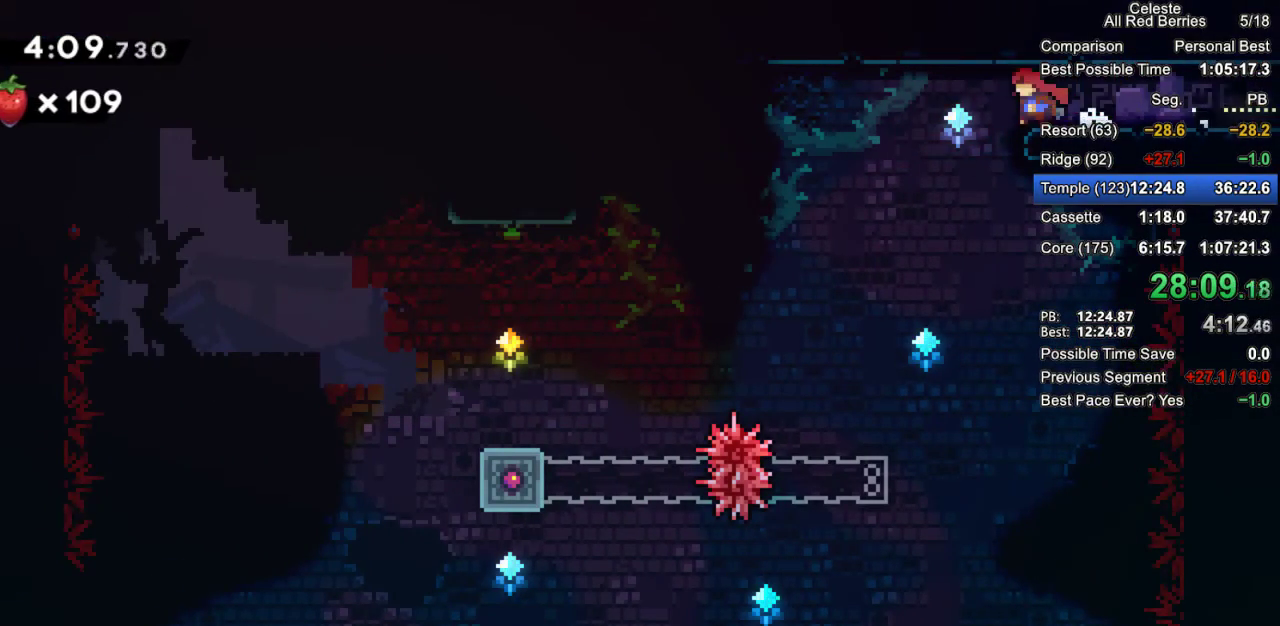
{"keys": ["down", "right"], "events": [[183, "down", "down"], [183, "right", "down"], [233, "left", "up"]]}
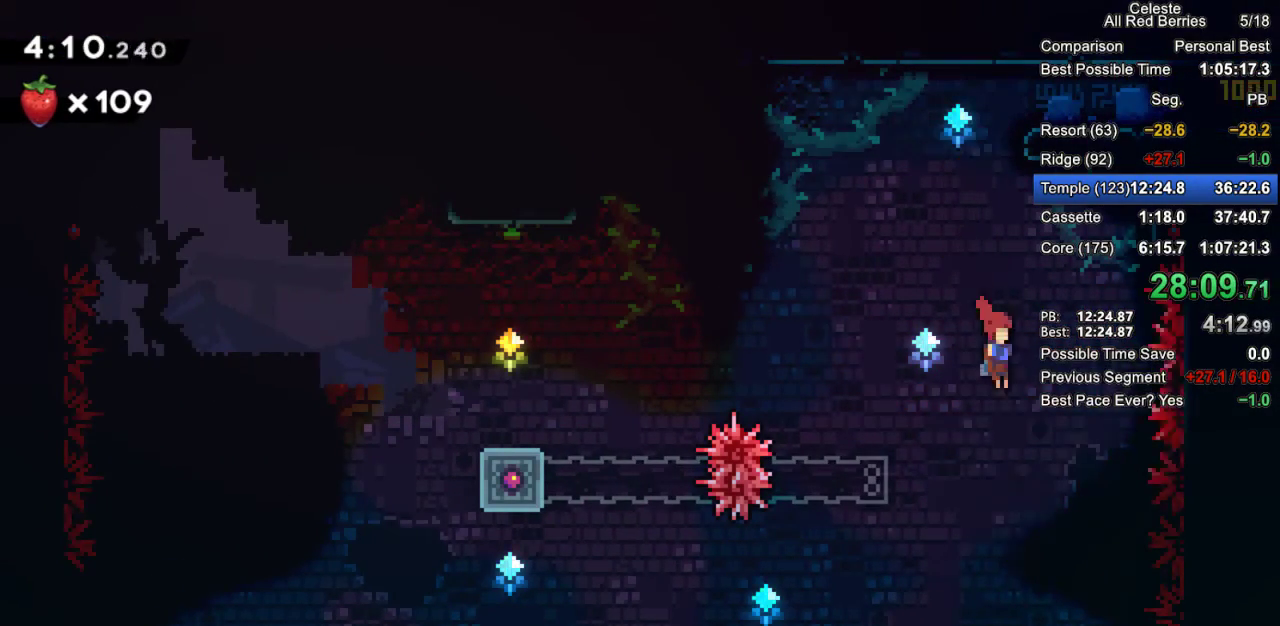
{"keys": ["down", "right"], "events": [[67, "right", "up"], [250, "right", "down"], [400, "right", "up"], [433, "right", "down"]]}
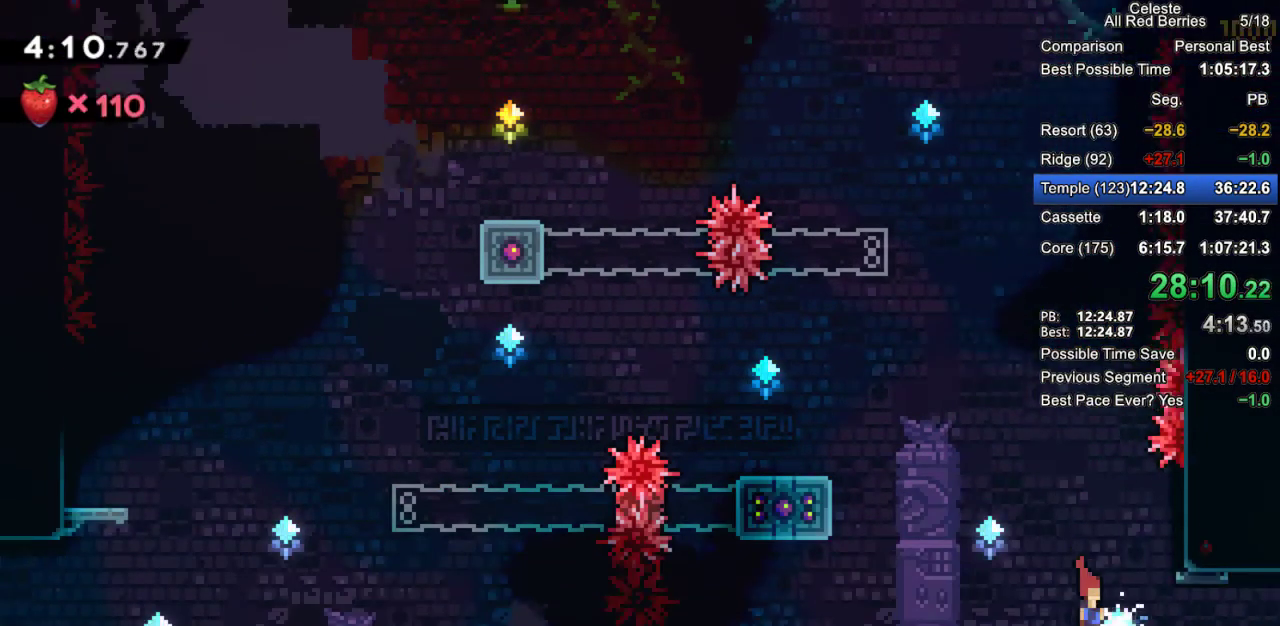
{"keys": ["right"], "events": [[217, "dash", "down"], [267, "dash", "up"], [267, "jump2", "down"], [317, "jump2", "up"], [417, "down", "up"]]}
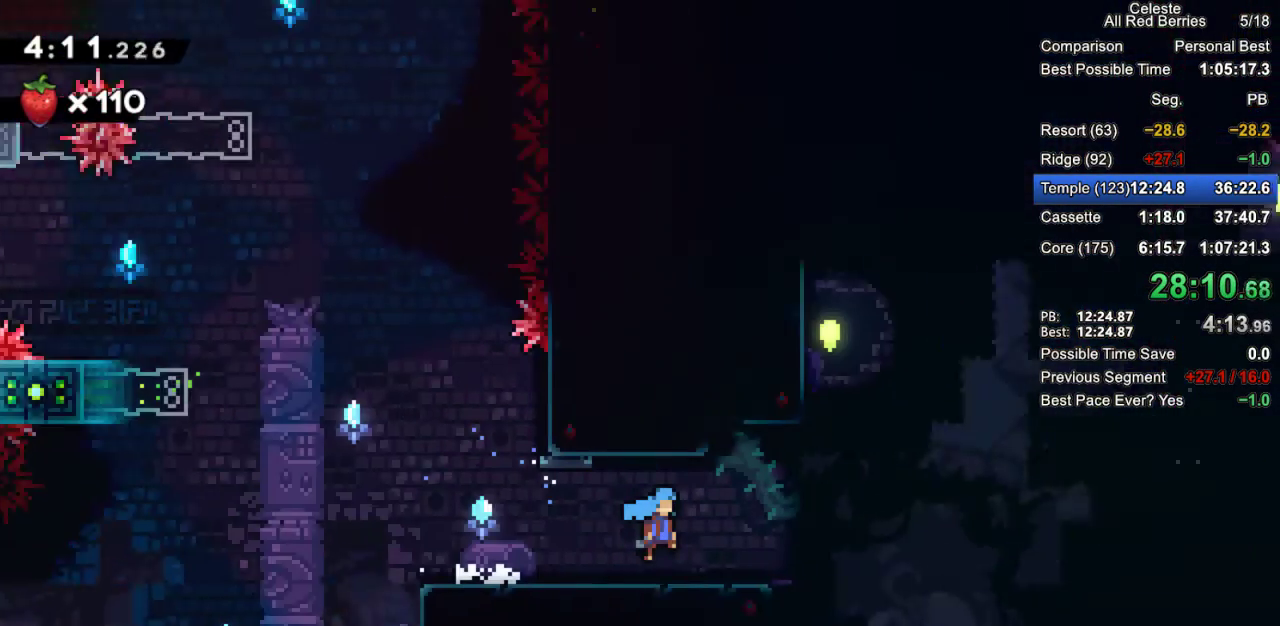
{"keys": ["grab"], "events": [[183, "grab", "down"], [417, "right", "up"]]}
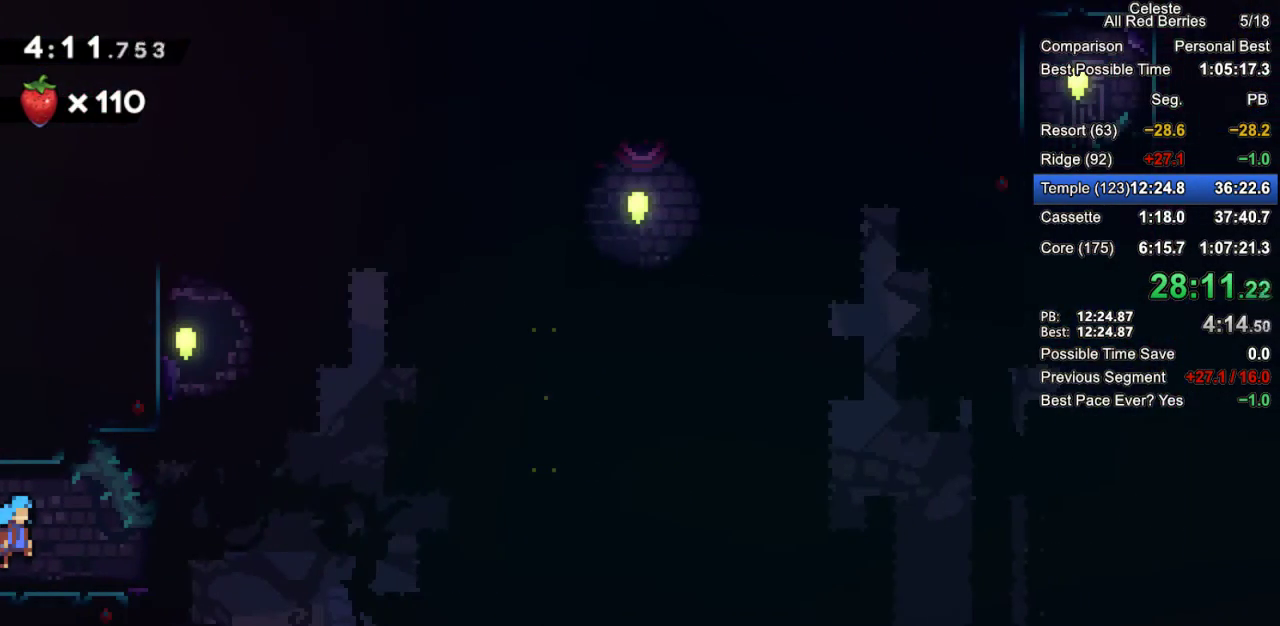
{"keys": ["grab"], "events": []}
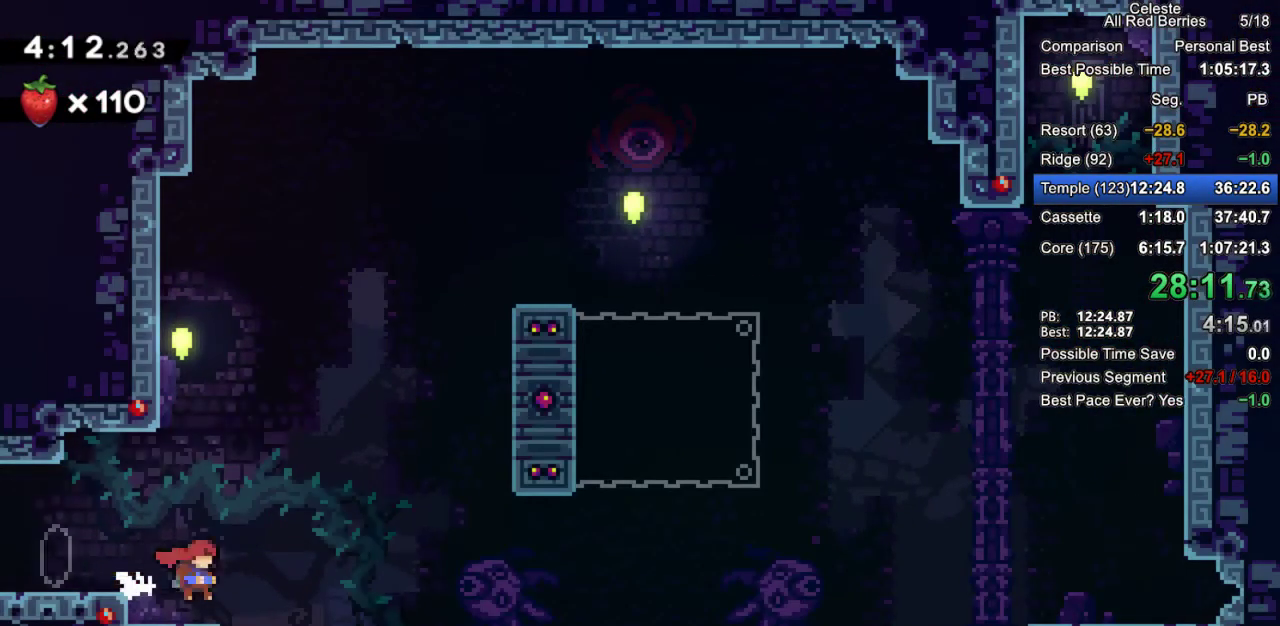
{"keys": ["grab", "jump2", "left"], "events": [[267, "jump2", "down"], [367, "left", "down"]]}